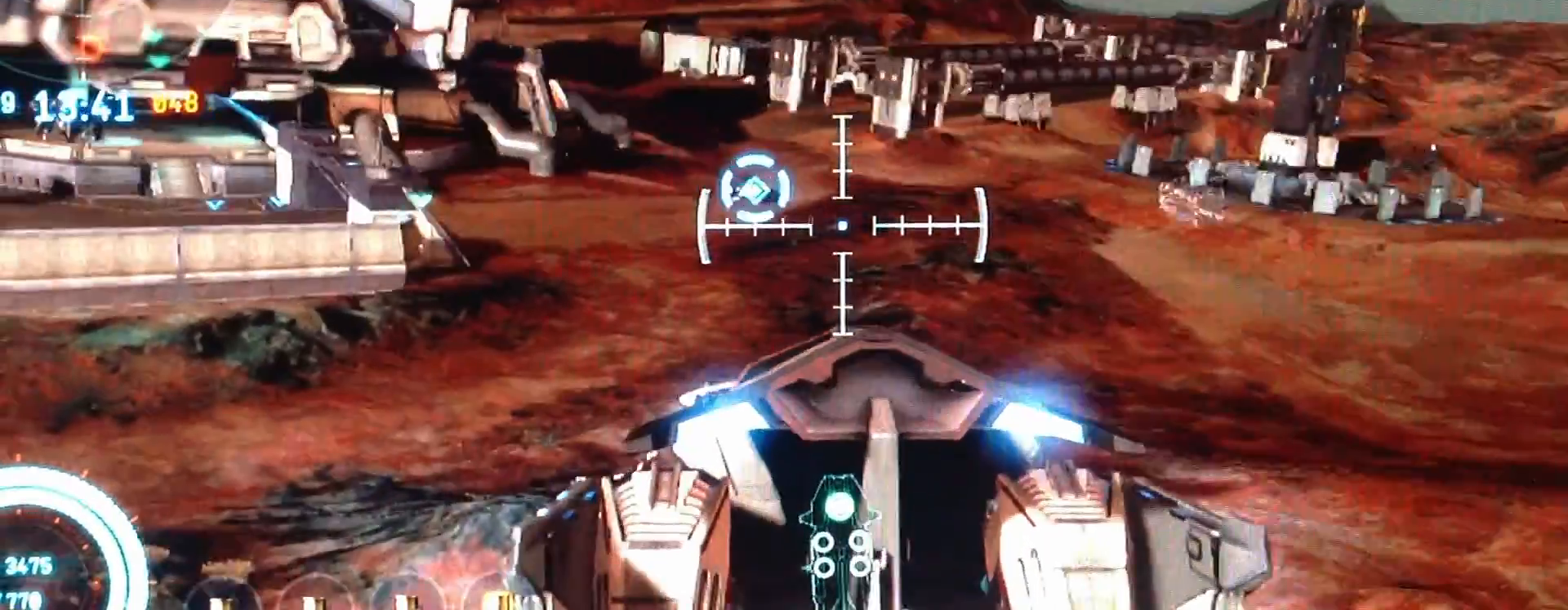
Gameplay with a controller (PlayStation layout); each line is a JSON object with the inputs held at the frame after it. "events" lists button and stick changes between this image and that frame as [ms after this image, input, new state], when the widget could be followed in between. Not read: L3 R3.
{"buttons": ["L1"], "left_stick": "up", "right_stick": "center", "events": []}
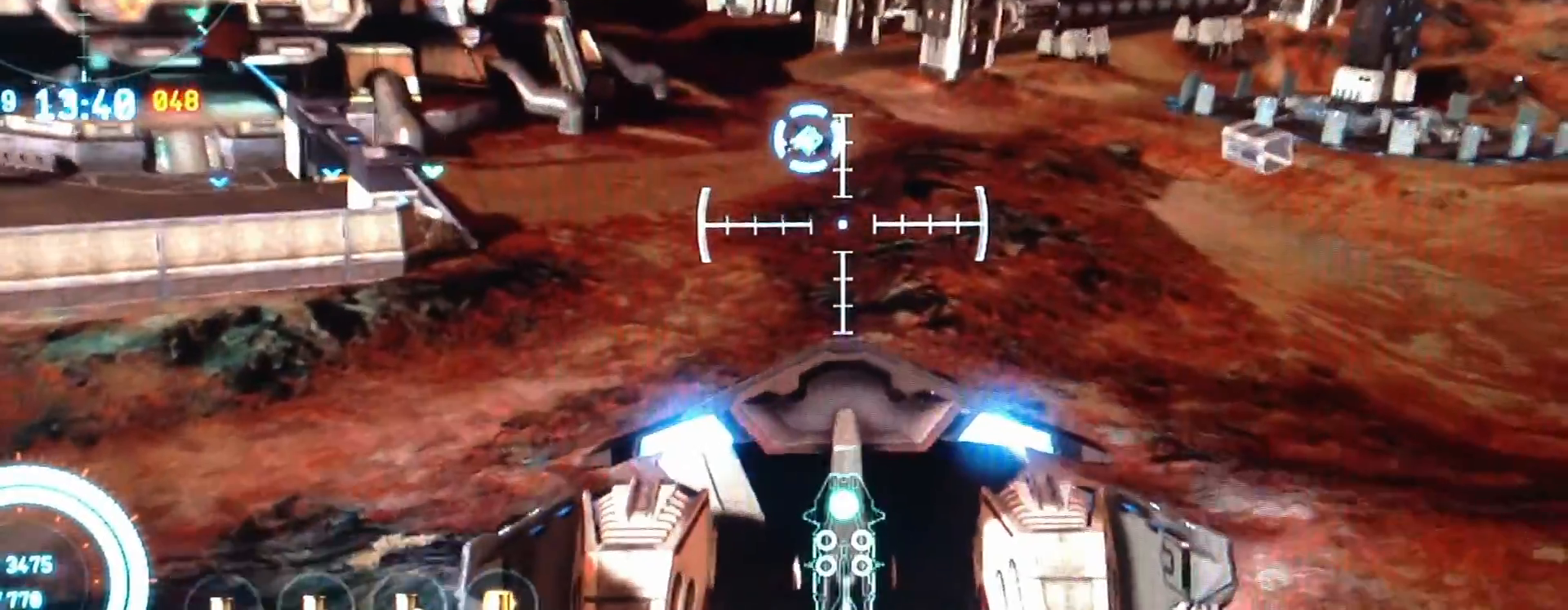
{"buttons": ["L1"], "left_stick": "up", "right_stick": "center", "events": []}
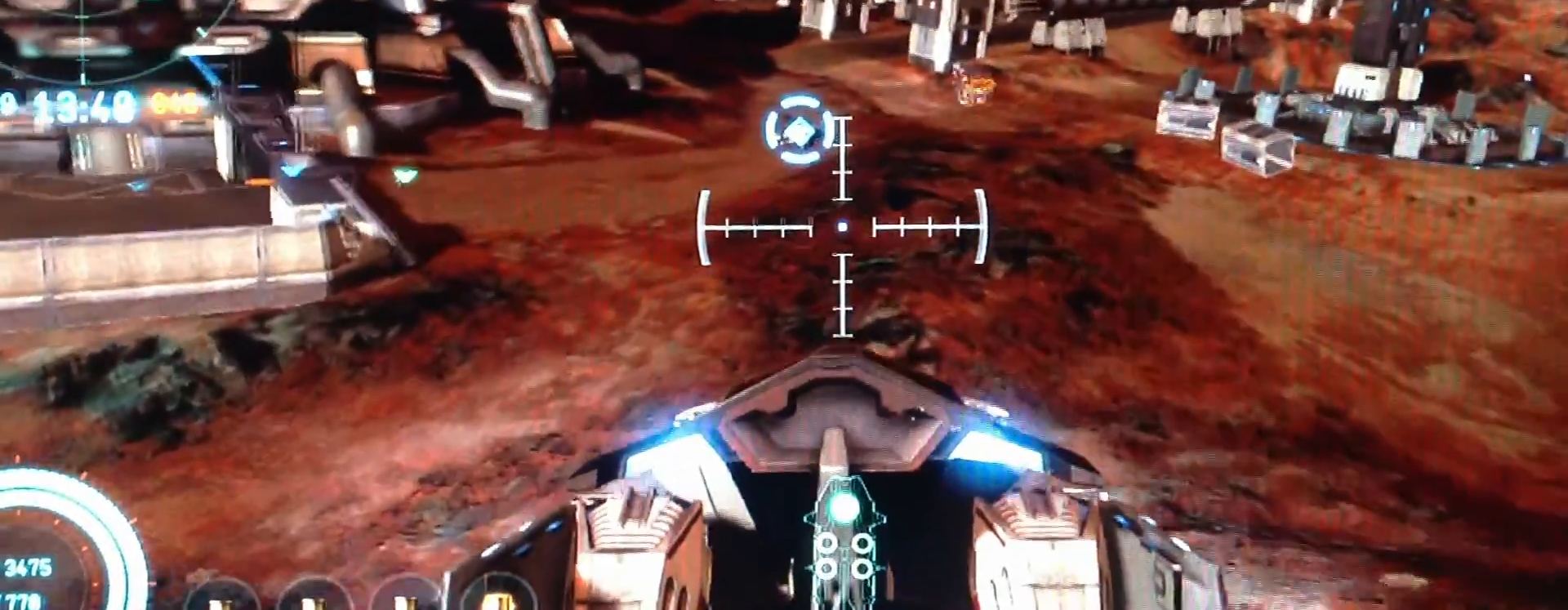
{"buttons": ["L1"], "left_stick": "up", "right_stick": "center", "events": []}
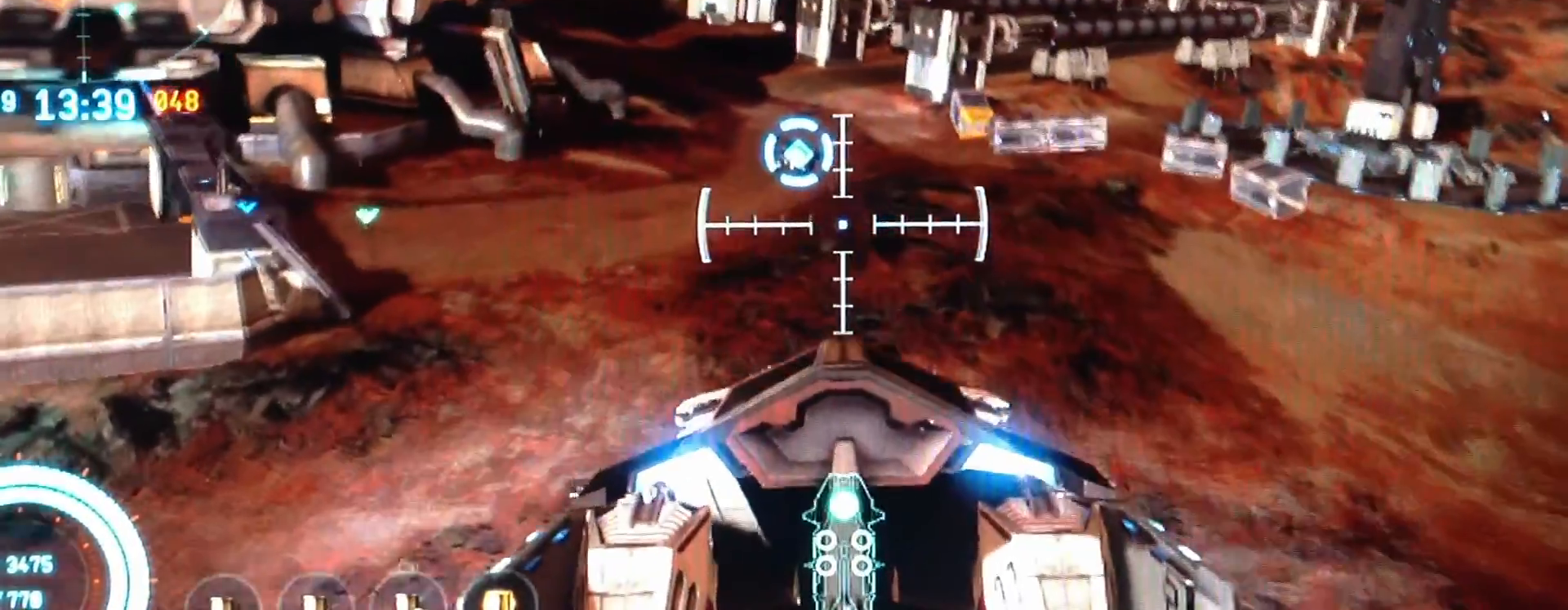
{"buttons": ["L1"], "left_stick": "up", "right_stick": "center", "events": []}
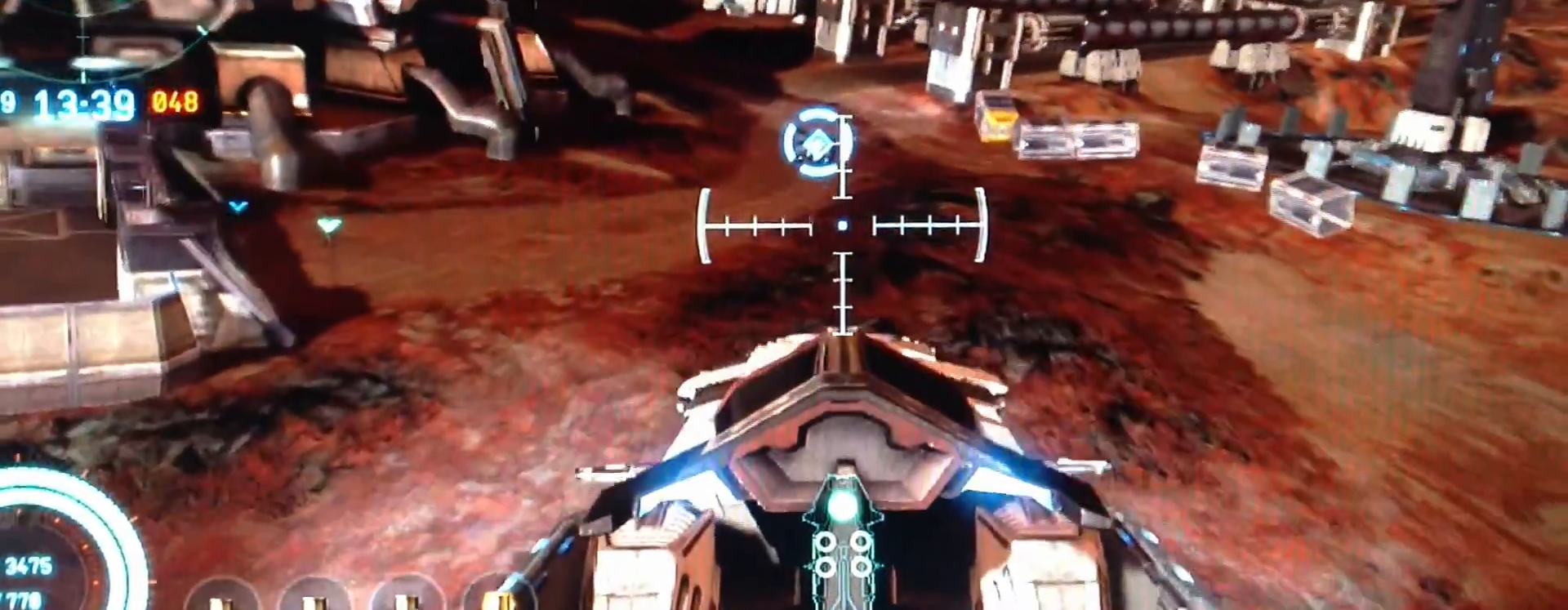
{"buttons": ["L1"], "left_stick": "up", "right_stick": "center", "events": []}